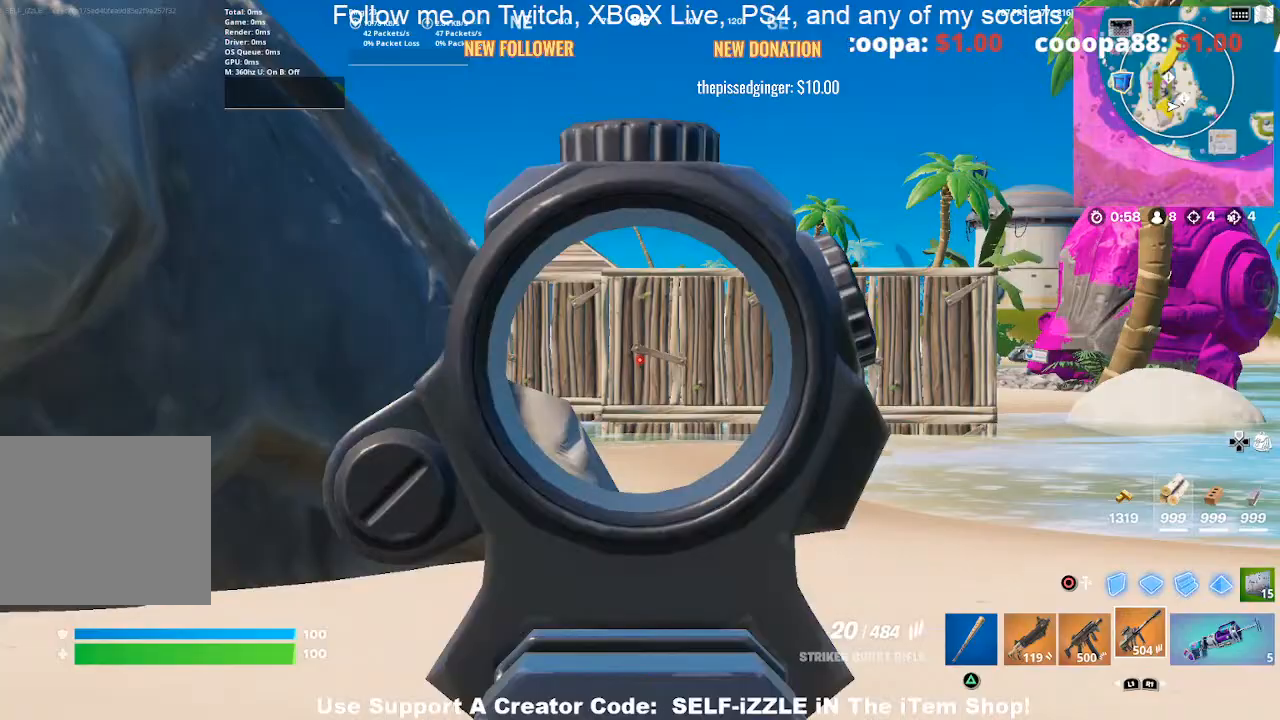
Gameplay with a controller (PlayStation layout); each line is a JSON object with the inputs held at the frame after it. "events" lists button and stick changes between this image and that frame as [ms after this image, input, new state], when the widget could be followed in between.
{"buttons": ["L2"], "left_stick": "center", "right_stick": "center", "events": []}
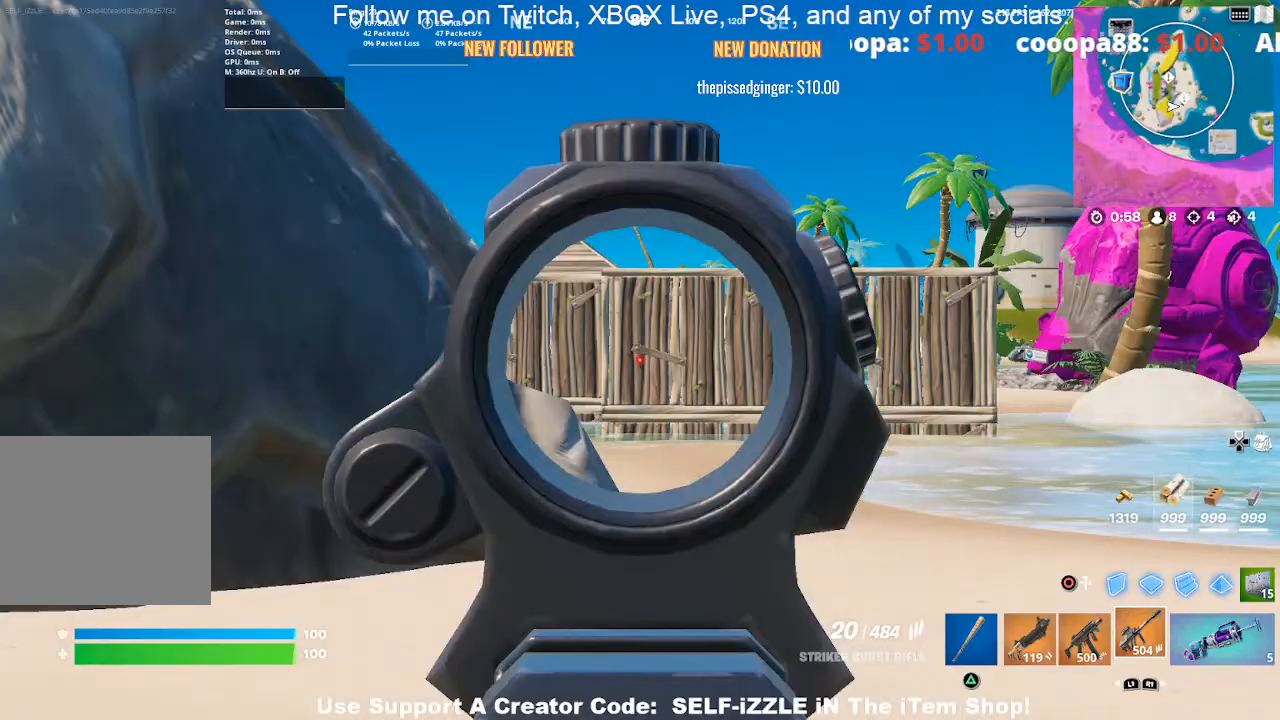
{"buttons": ["L2"], "left_stick": "center", "right_stick": "center", "events": []}
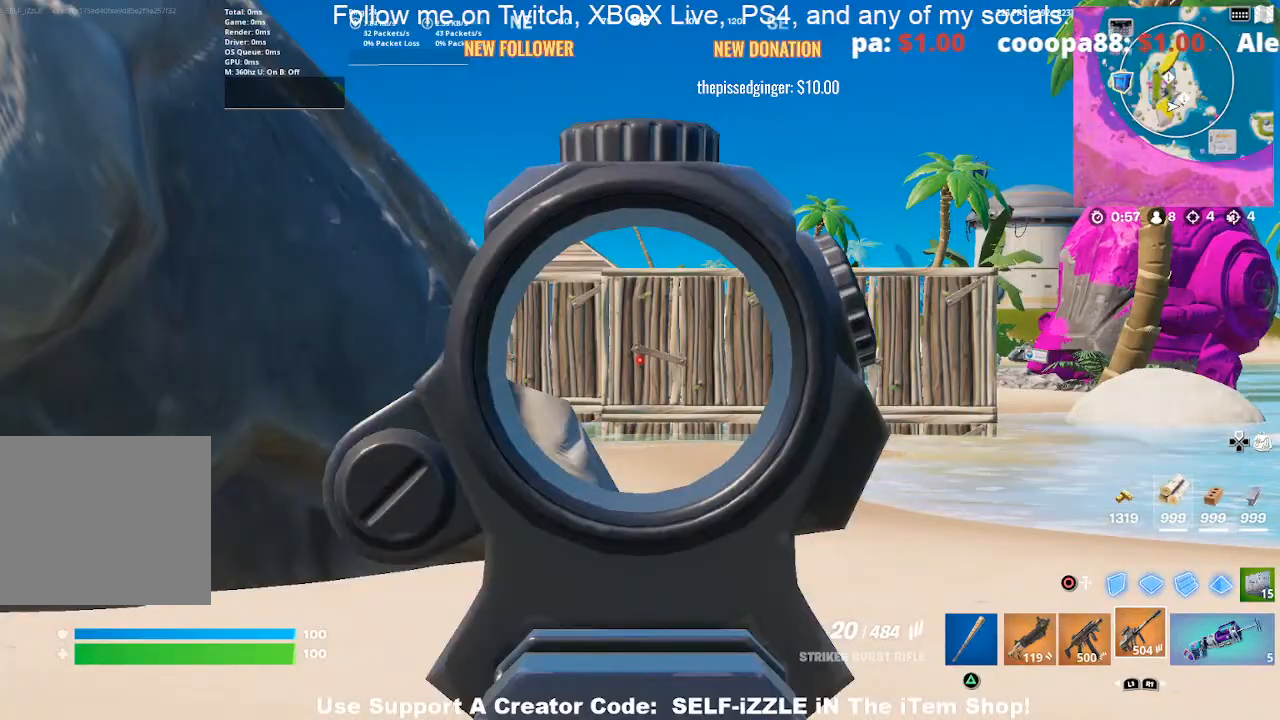
{"buttons": ["L2"], "left_stick": "center", "right_stick": "center", "events": []}
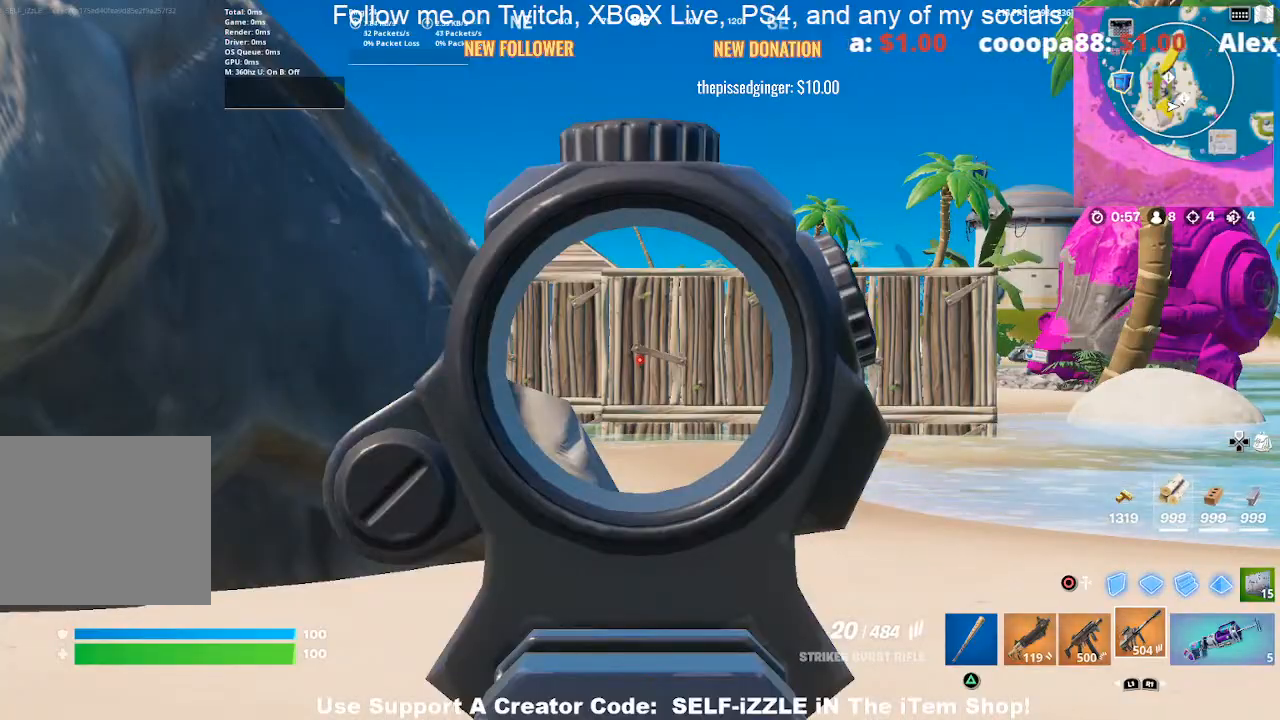
{"buttons": [], "left_stick": "center", "right_stick": "right", "events": [[200, "L2", "up"], [400, "right_stick", "right"]]}
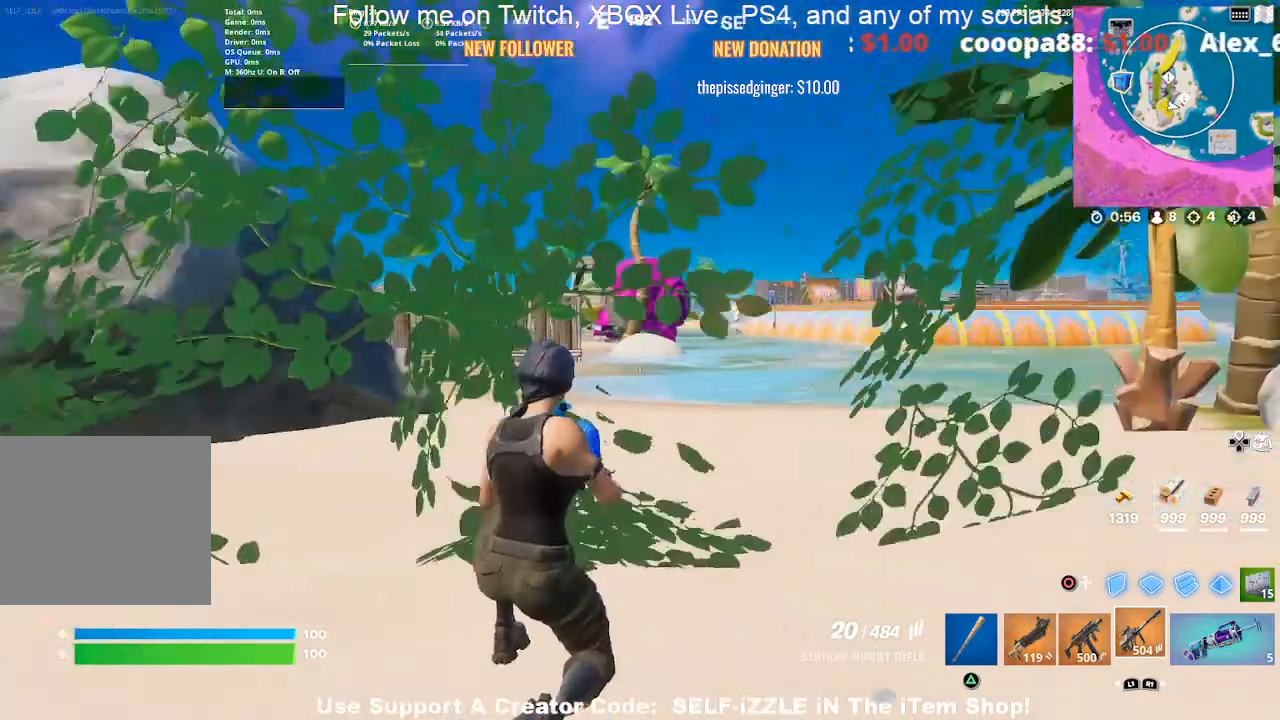
{"buttons": [], "left_stick": "down-right", "right_stick": "center", "events": [[433, "right_stick", "center"], [500, "left_stick", "down-right"]]}
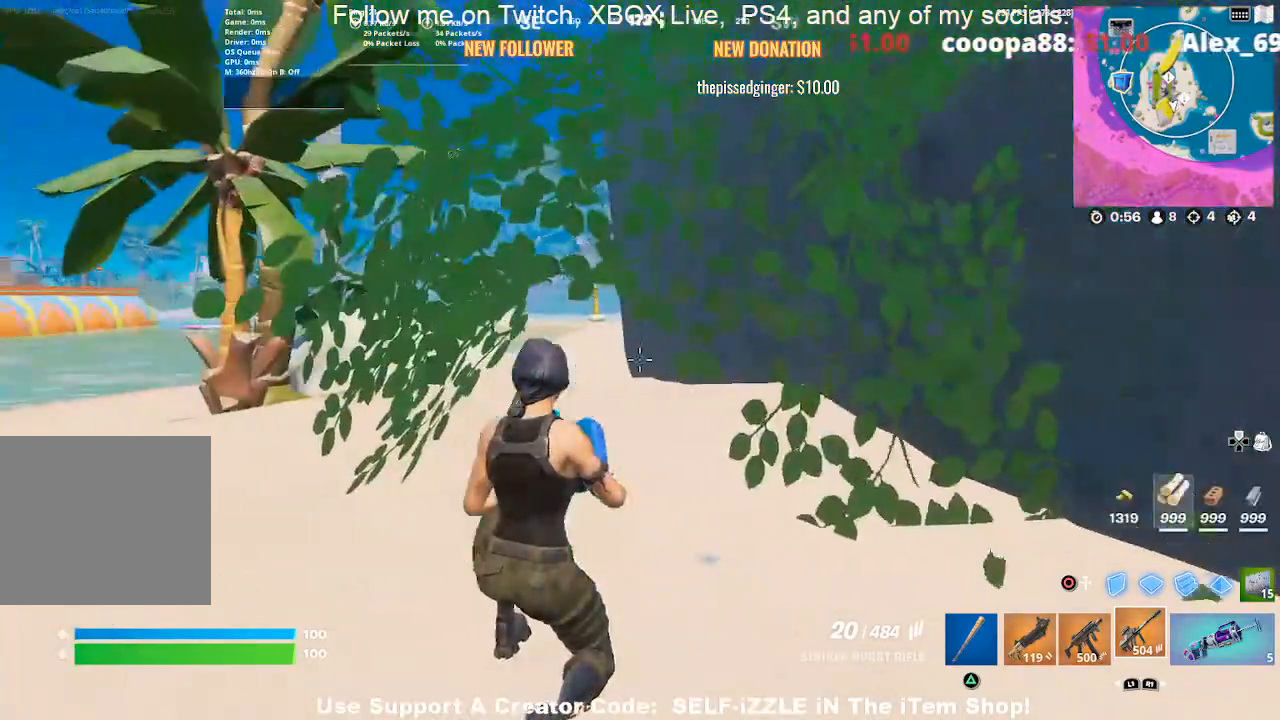
{"buttons": [], "left_stick": "center", "right_stick": "right", "events": [[367, "left_stick", "center"], [433, "right_stick", "right"]]}
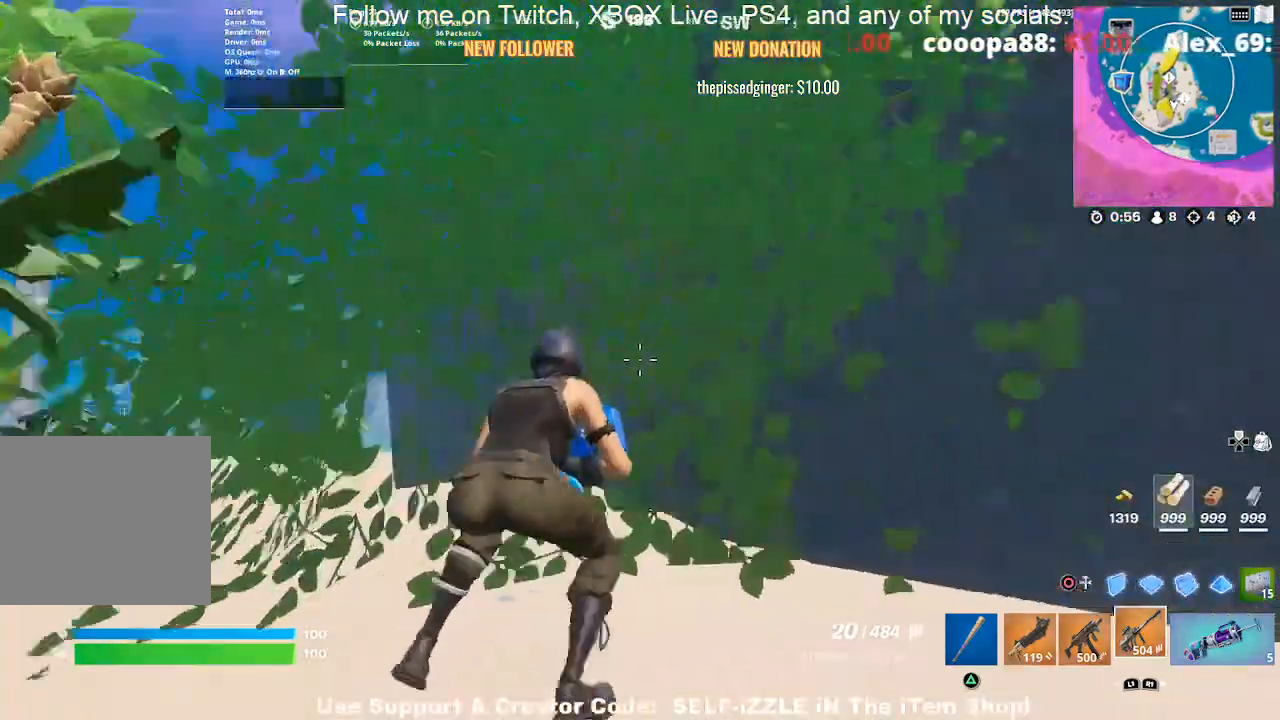
{"buttons": [], "left_stick": "center", "right_stick": "center", "events": [[433, "right_stick", "center"]]}
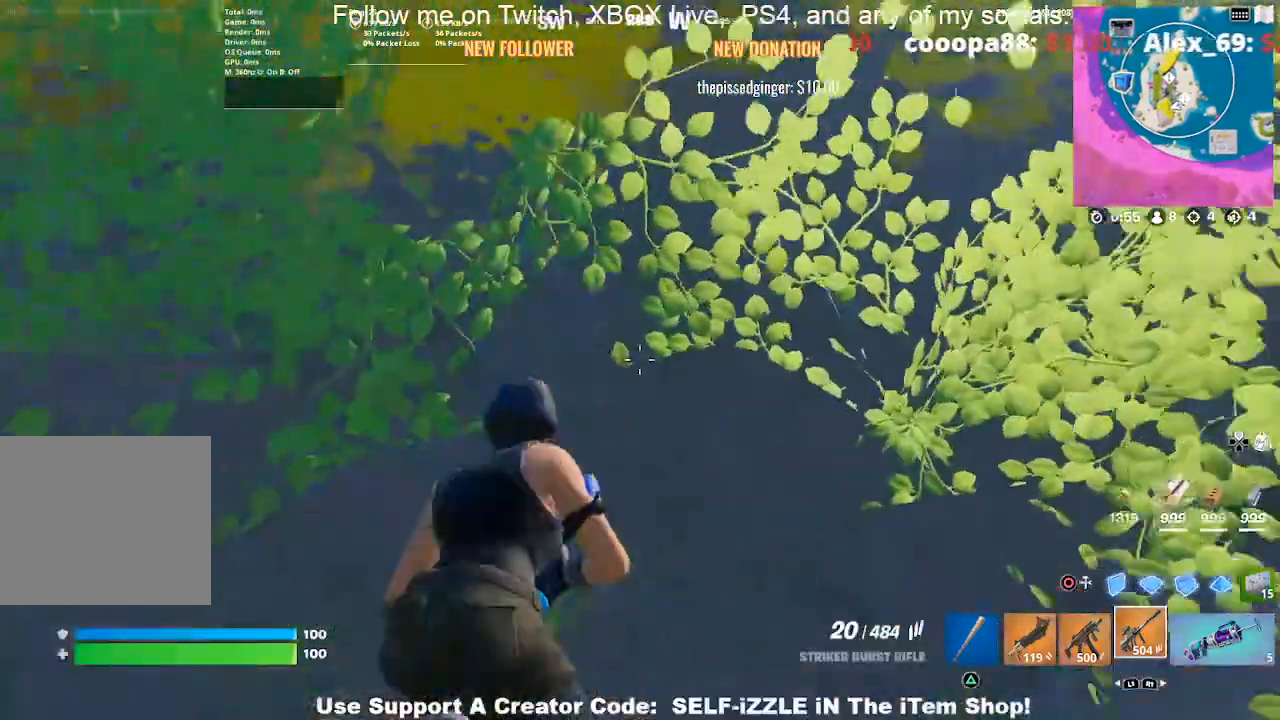
{"buttons": [], "left_stick": "center", "right_stick": "center", "events": []}
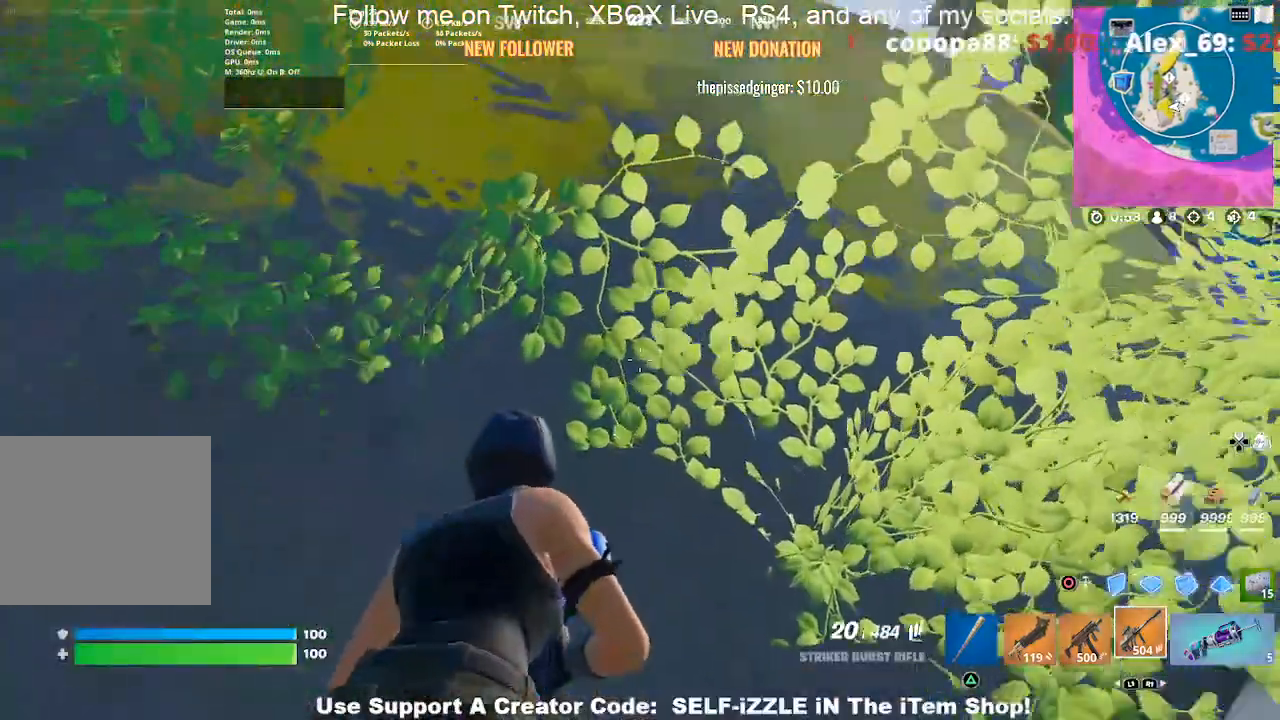
{"buttons": [], "left_stick": "center", "right_stick": "center", "events": []}
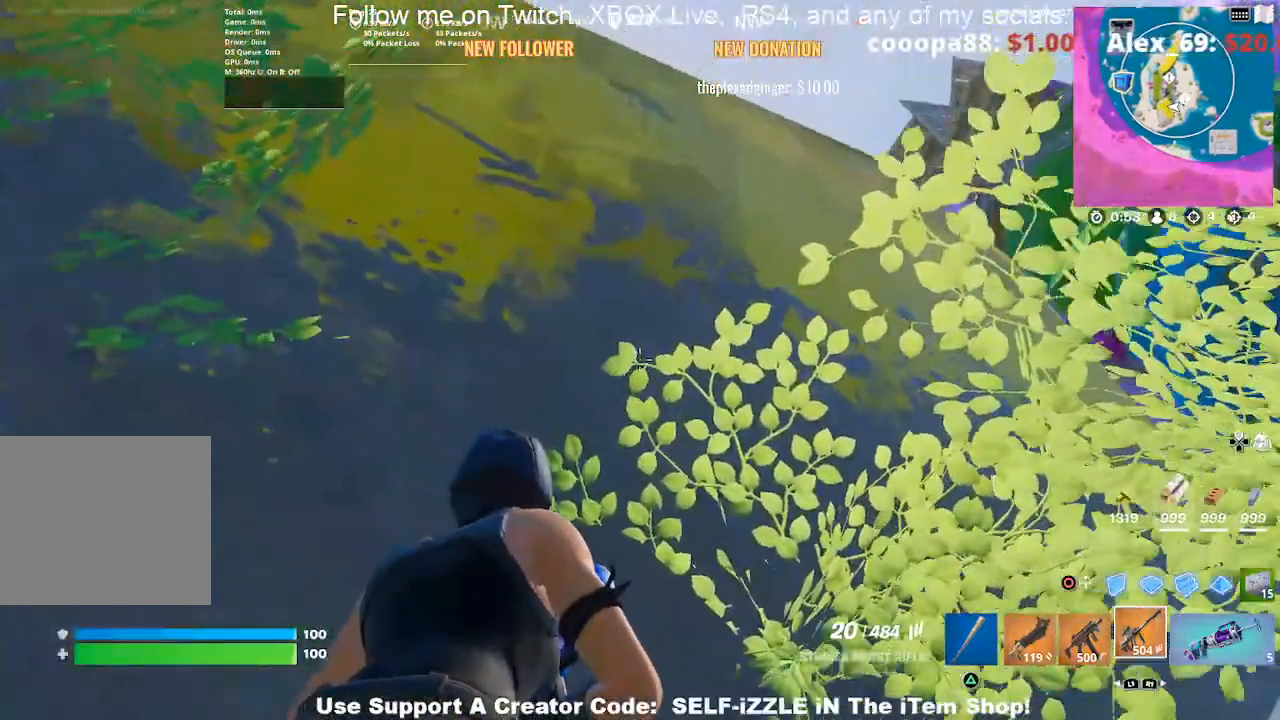
{"buttons": [], "left_stick": "center", "right_stick": "center", "events": []}
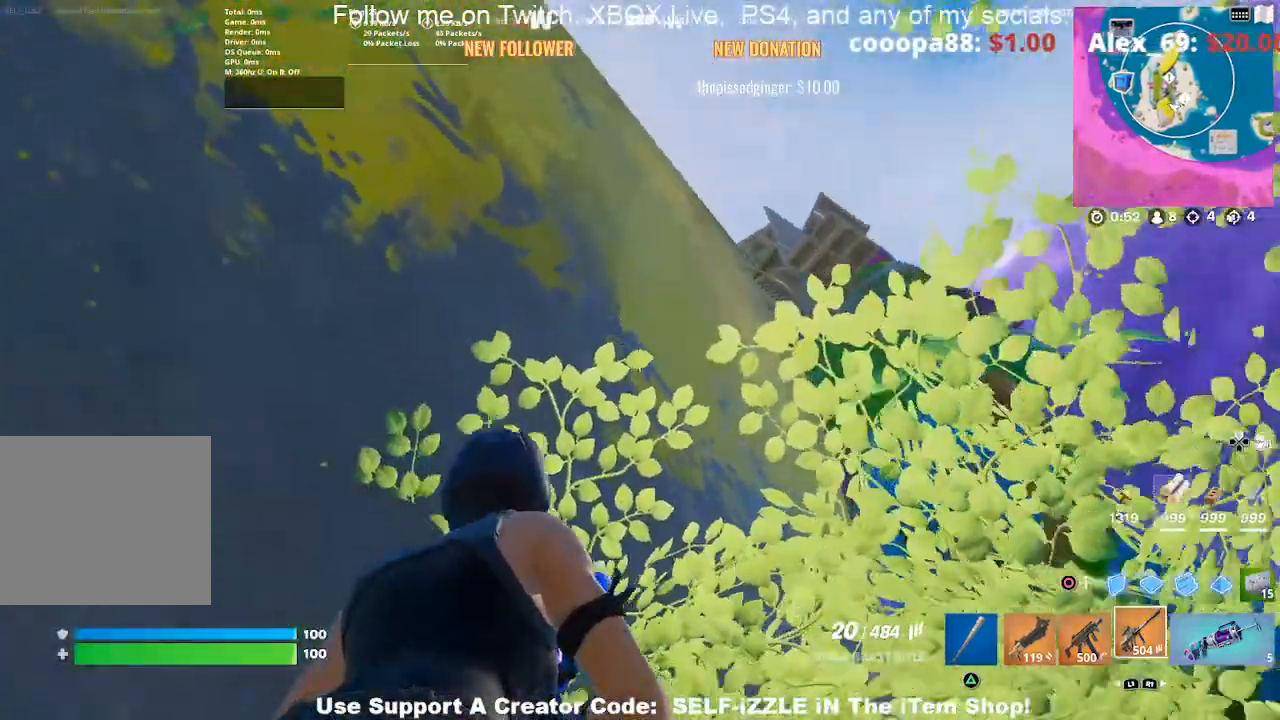
{"buttons": [], "left_stick": "center", "right_stick": "center", "events": [[333, "right_stick", "up"], [400, "right_stick", "up-left"], [500, "right_stick", "center"]]}
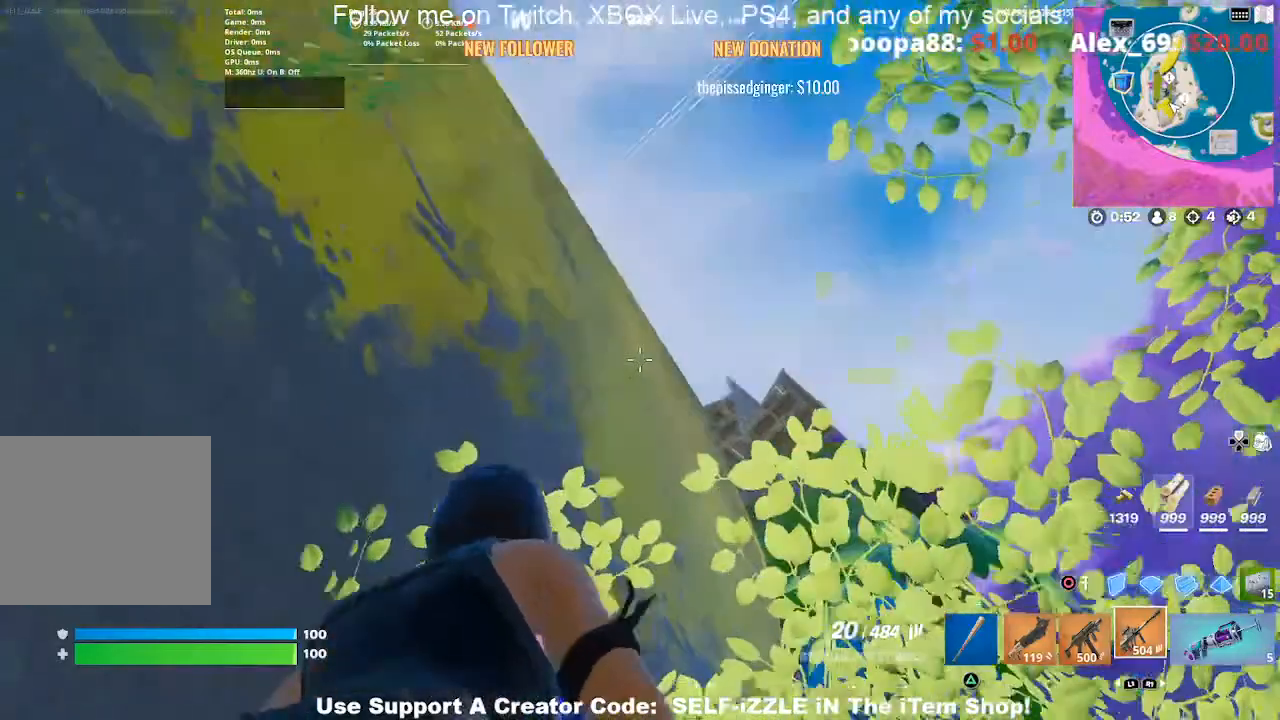
{"buttons": [], "left_stick": "center", "right_stick": "center", "events": []}
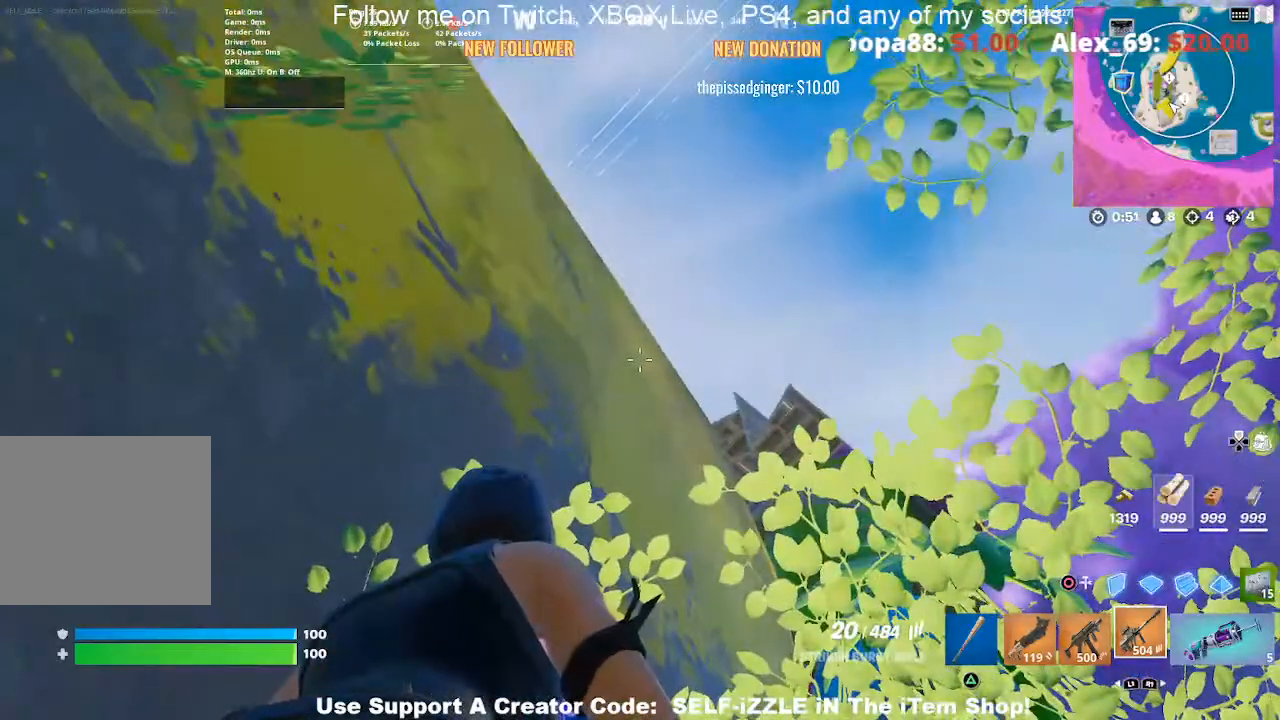
{"buttons": [], "left_stick": "center", "right_stick": "center", "events": []}
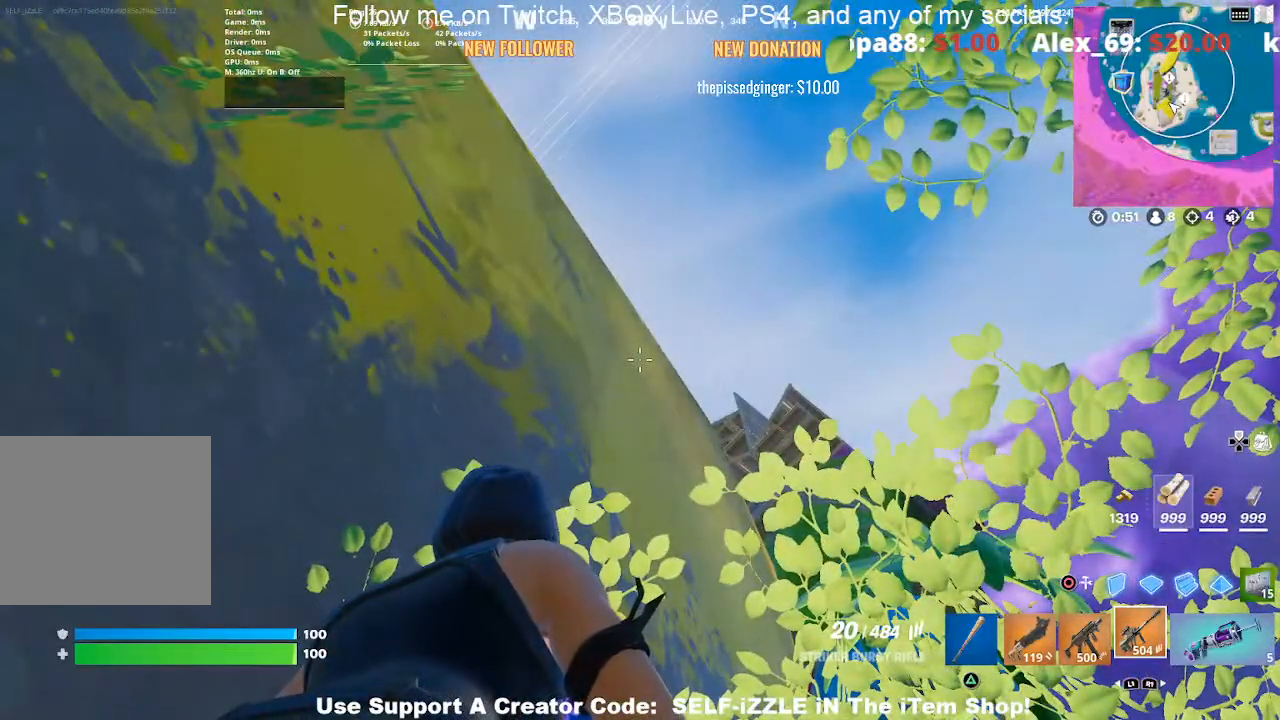
{"buttons": [], "left_stick": "center", "right_stick": "center", "events": []}
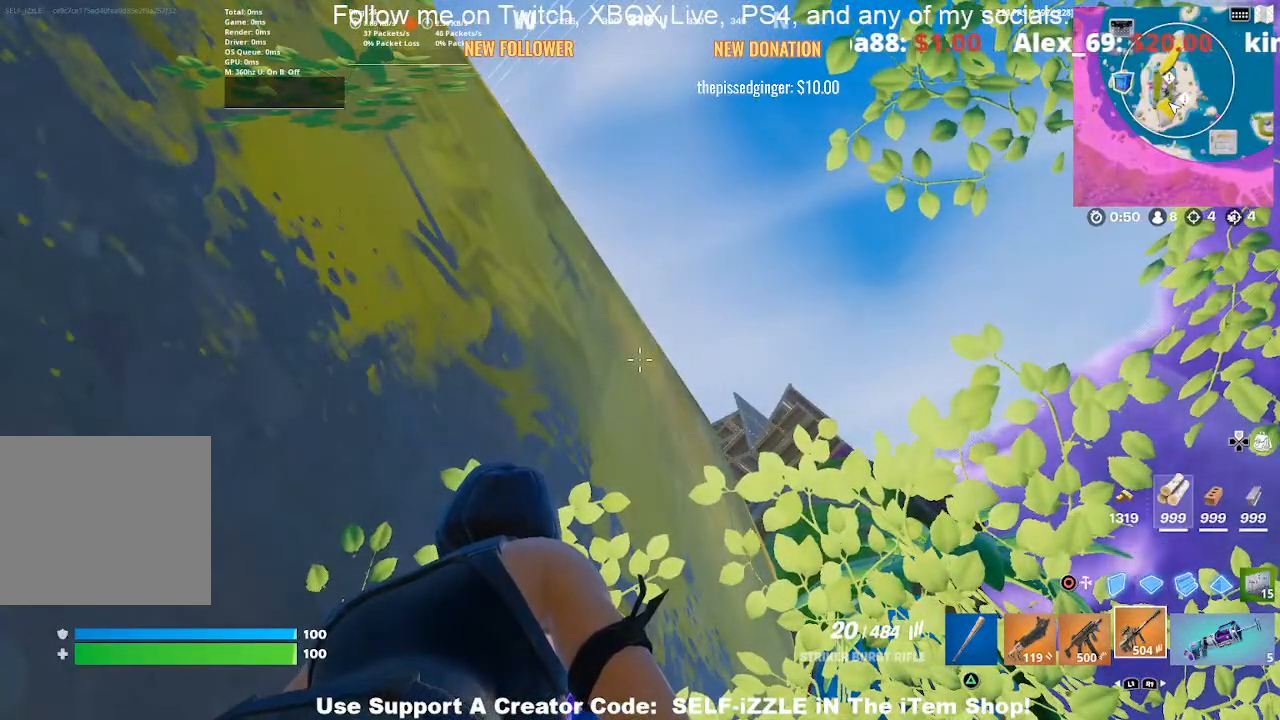
{"buttons": [], "left_stick": "center", "right_stick": "center", "events": []}
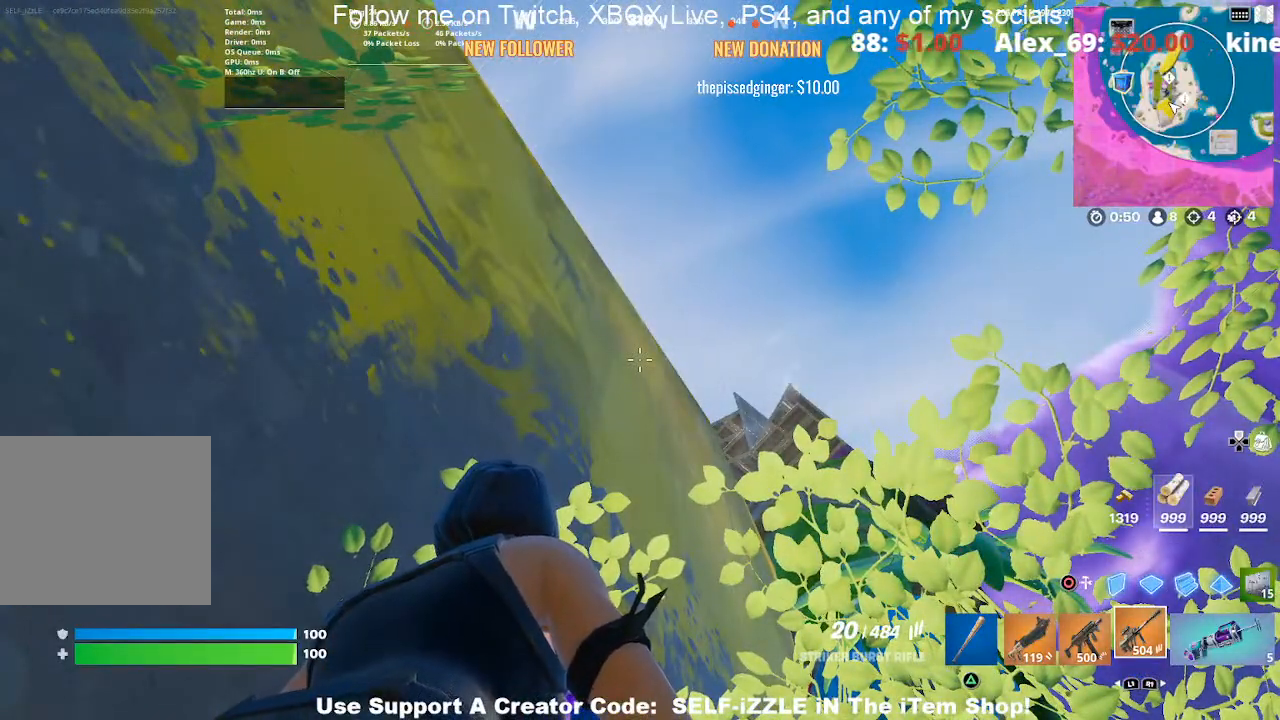
{"buttons": [], "left_stick": "center", "right_stick": "center", "events": []}
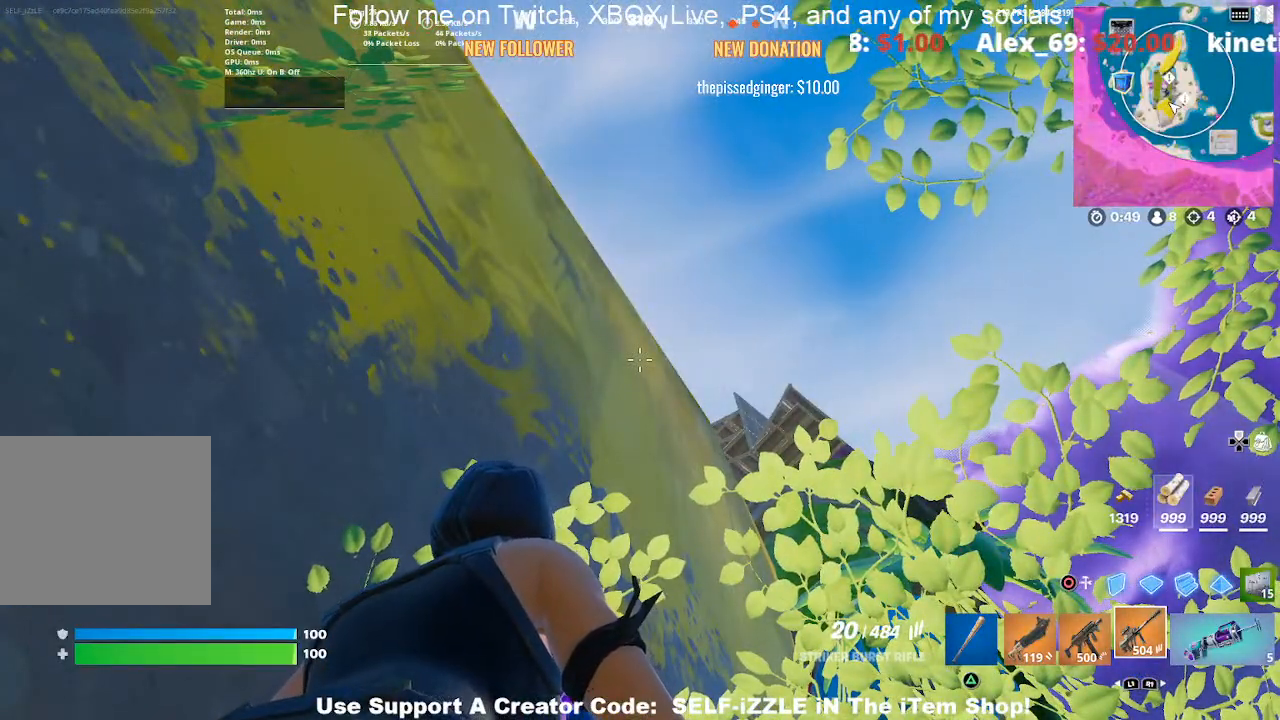
{"buttons": [], "left_stick": "center", "right_stick": "center", "events": []}
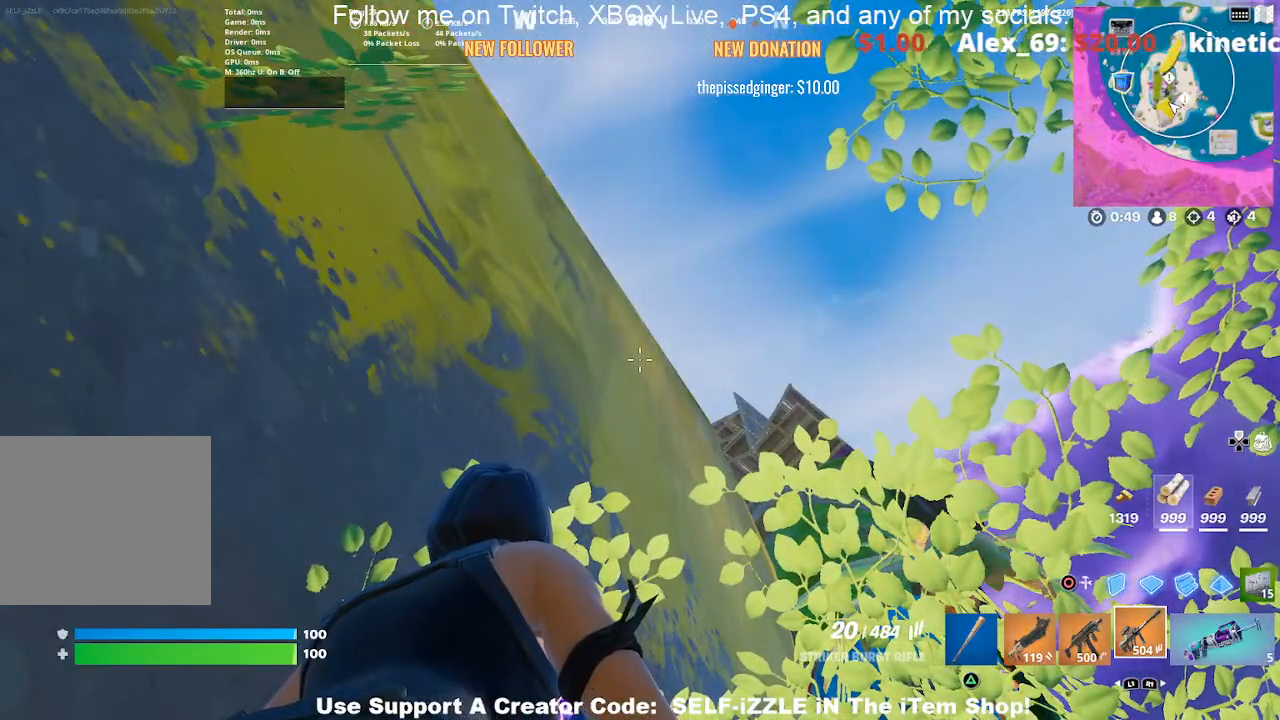
{"buttons": [], "left_stick": "center", "right_stick": "center", "events": []}
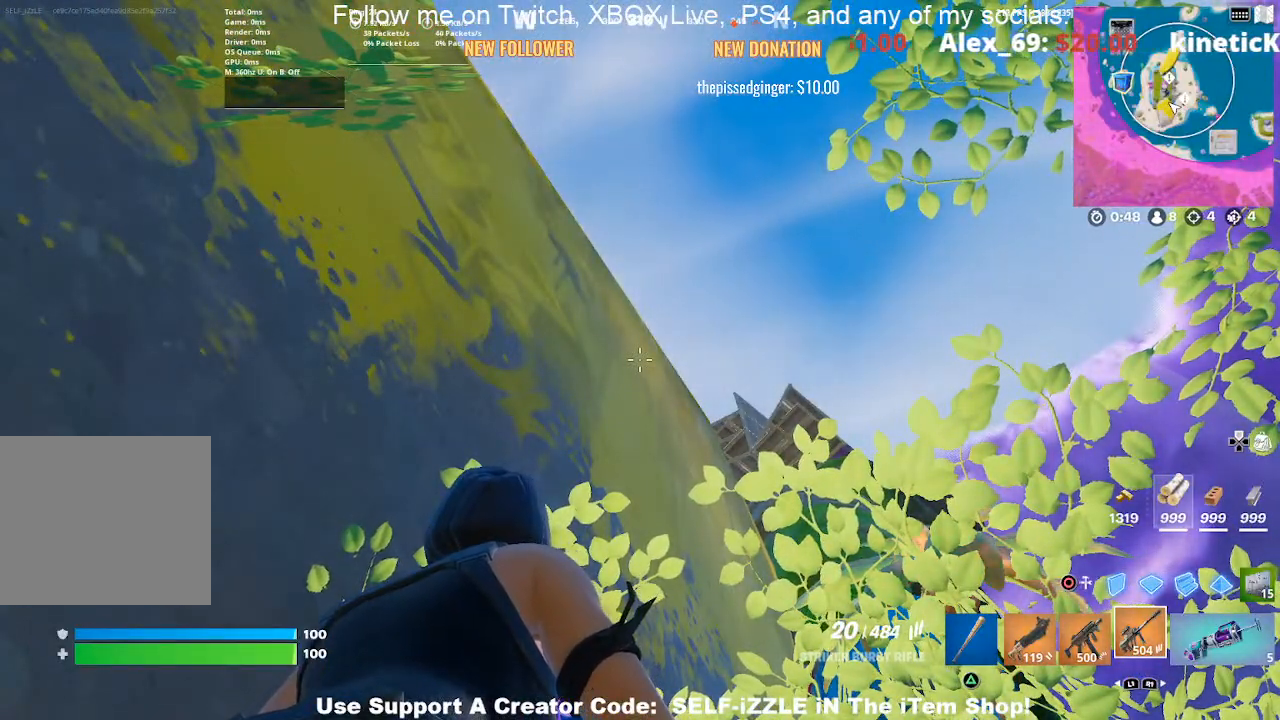
{"buttons": [], "left_stick": "center", "right_stick": "center", "events": []}
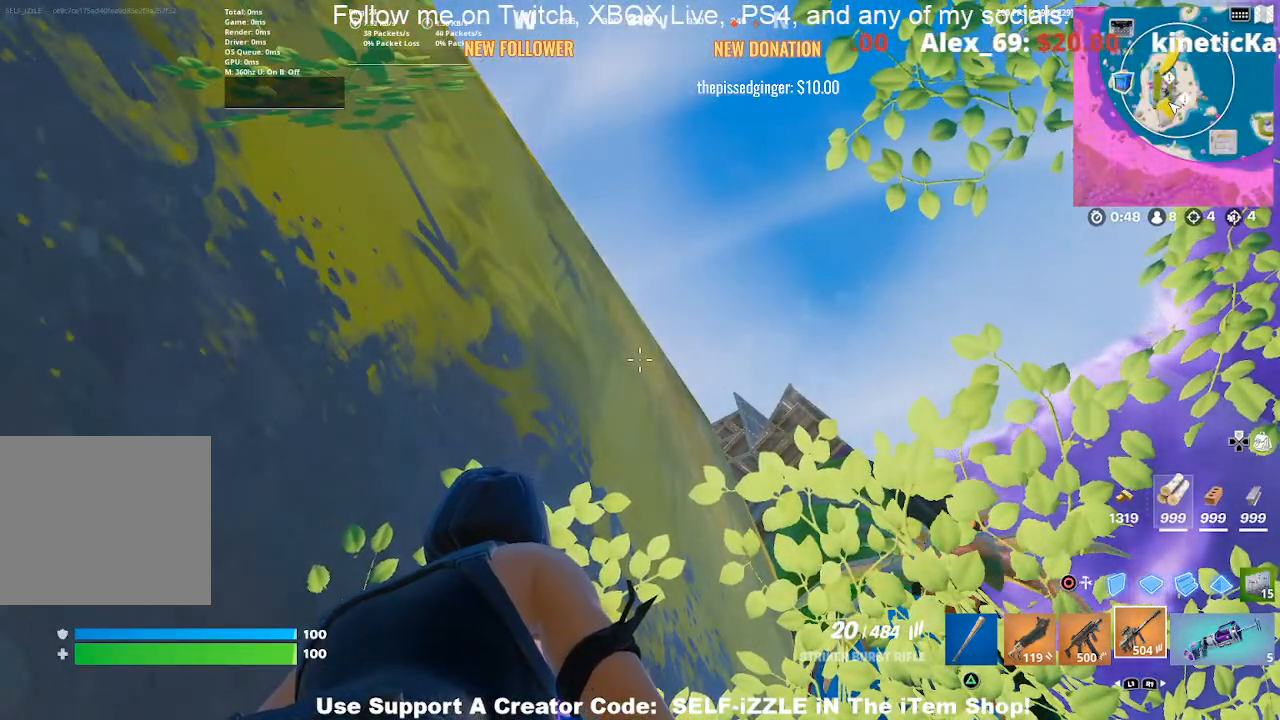
{"buttons": [], "left_stick": "center", "right_stick": "center", "events": [[233, "right_stick", "down-right"], [400, "right_stick", "center"]]}
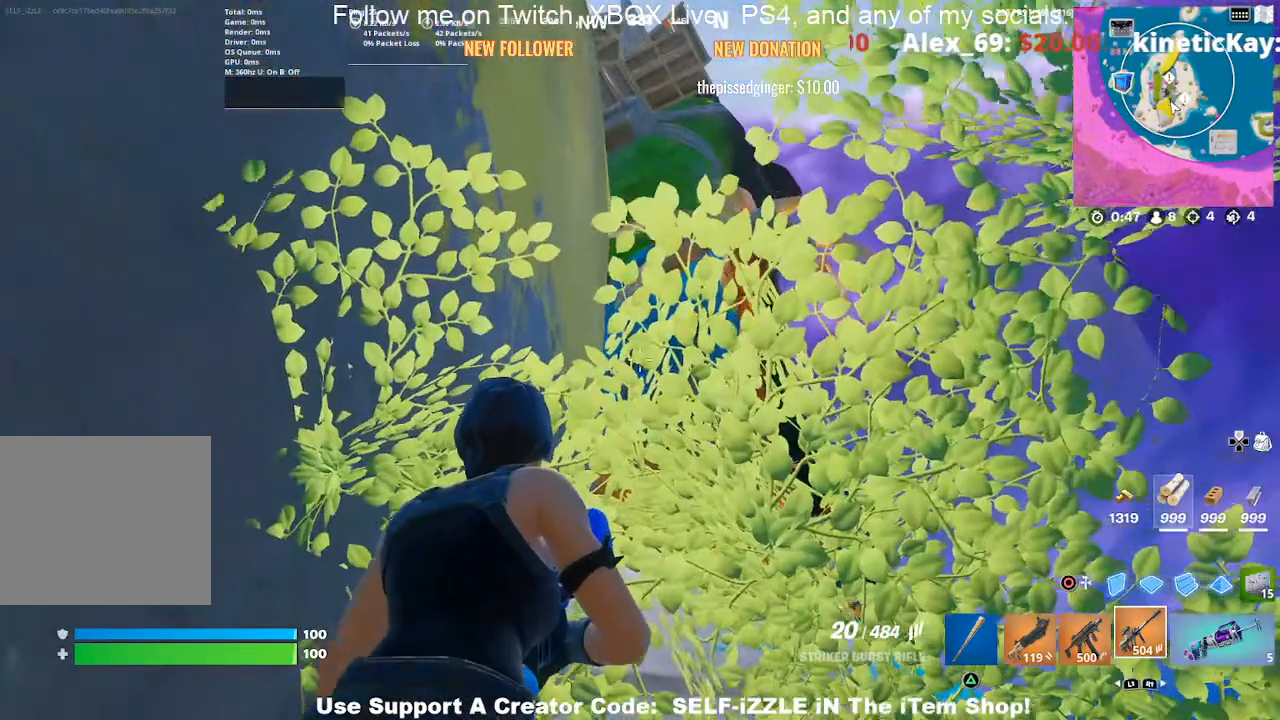
{"buttons": [], "left_stick": "center", "right_stick": "center", "events": []}
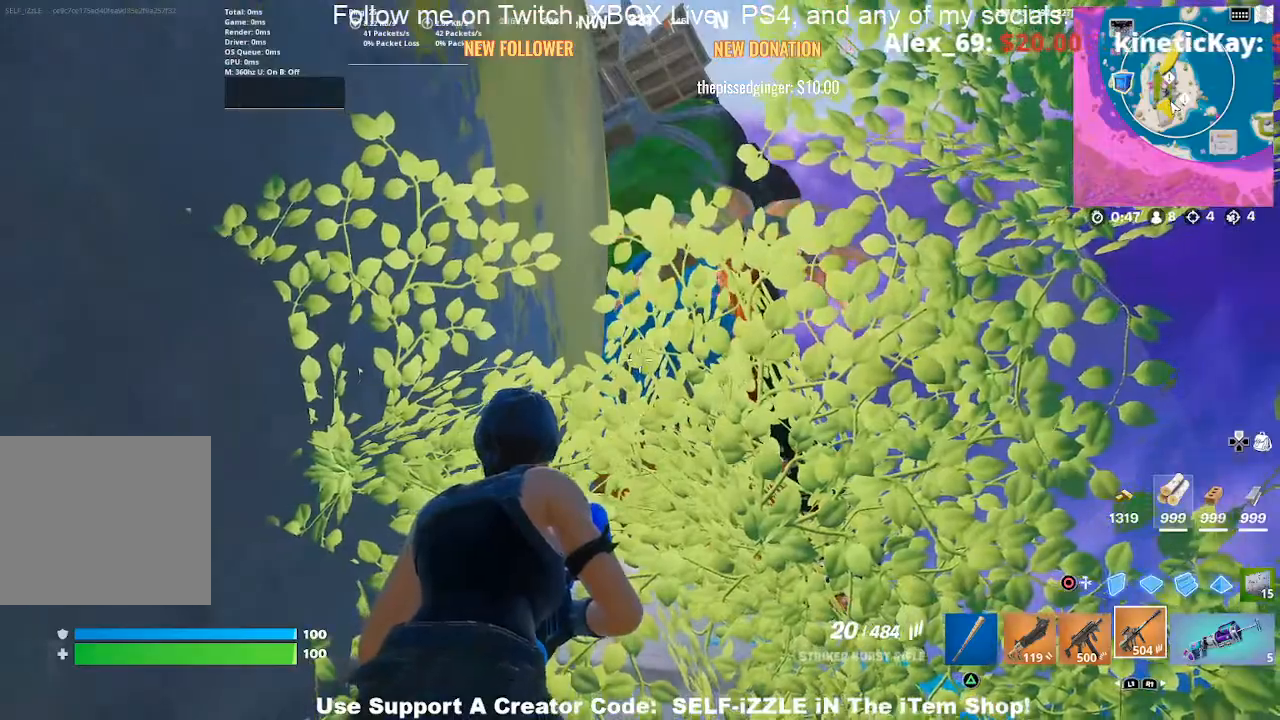
{"buttons": [], "left_stick": "center", "right_stick": "center", "events": [[33, "right_stick", "down-right"], [300, "right_stick", "center"]]}
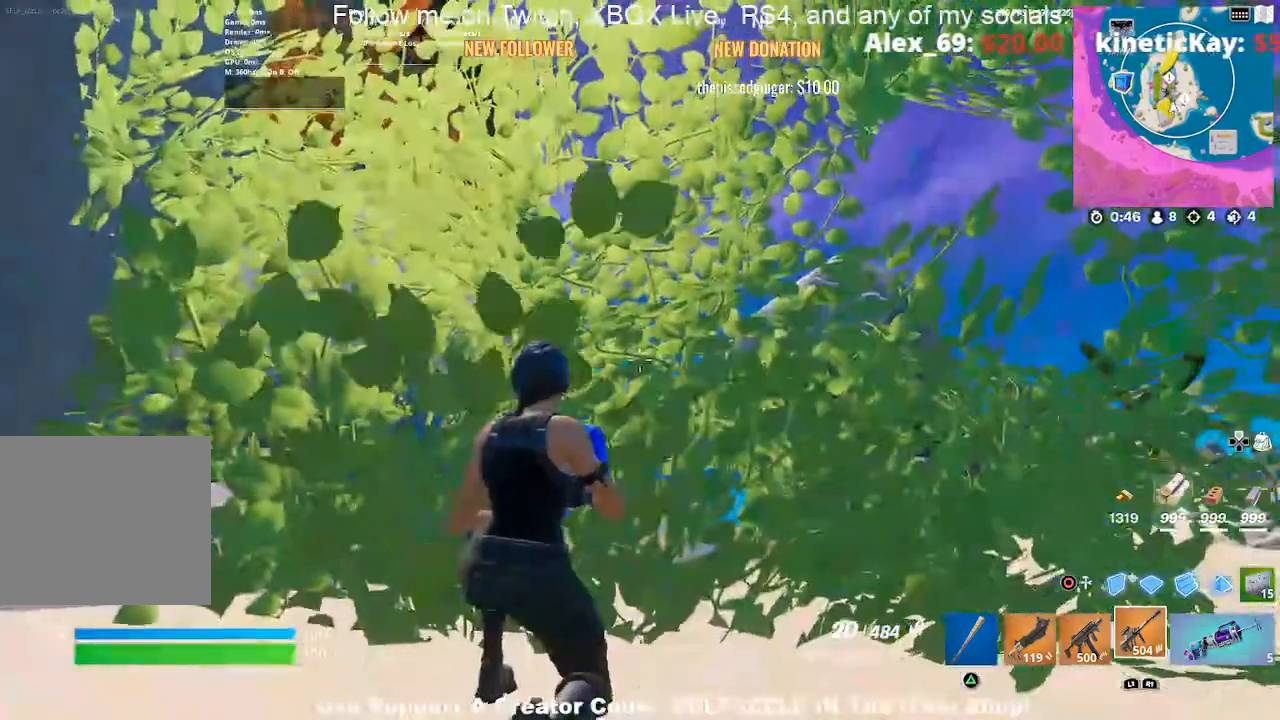
{"buttons": [], "left_stick": "center", "right_stick": "center", "events": [[33, "right_stick", "left"], [133, "right_stick", "center"]]}
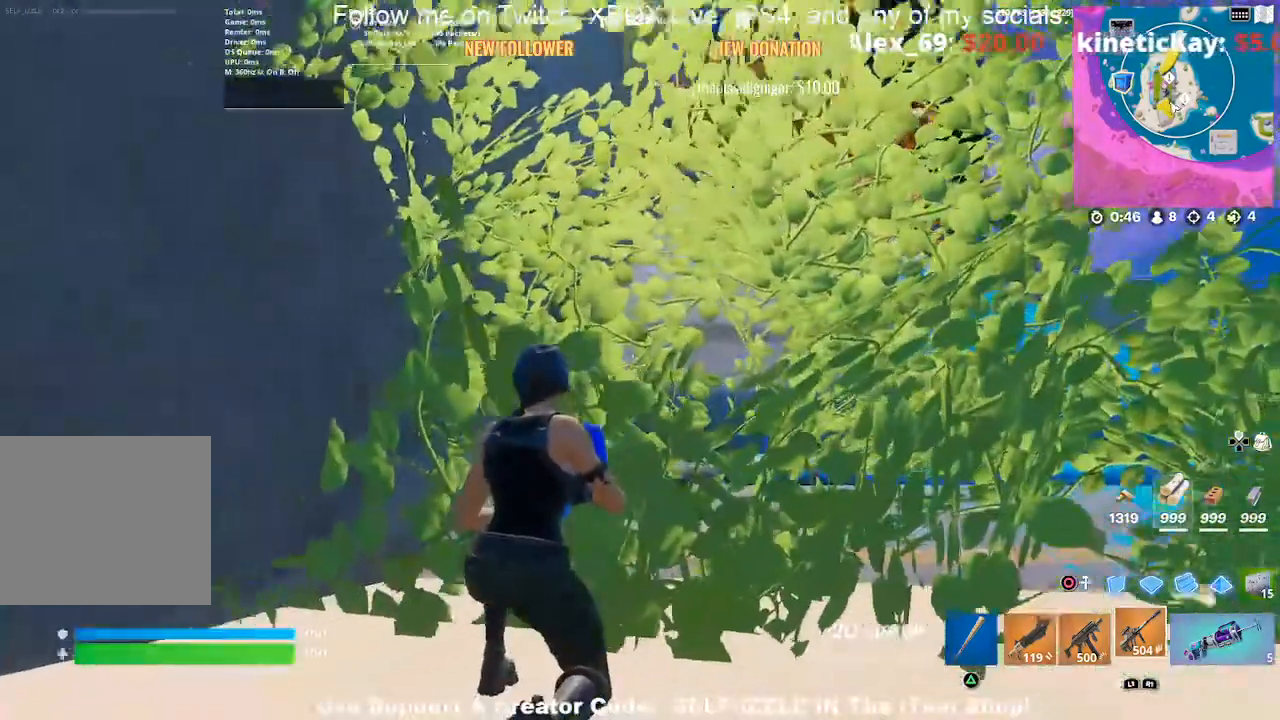
{"buttons": [], "left_stick": "center", "right_stick": "center", "events": []}
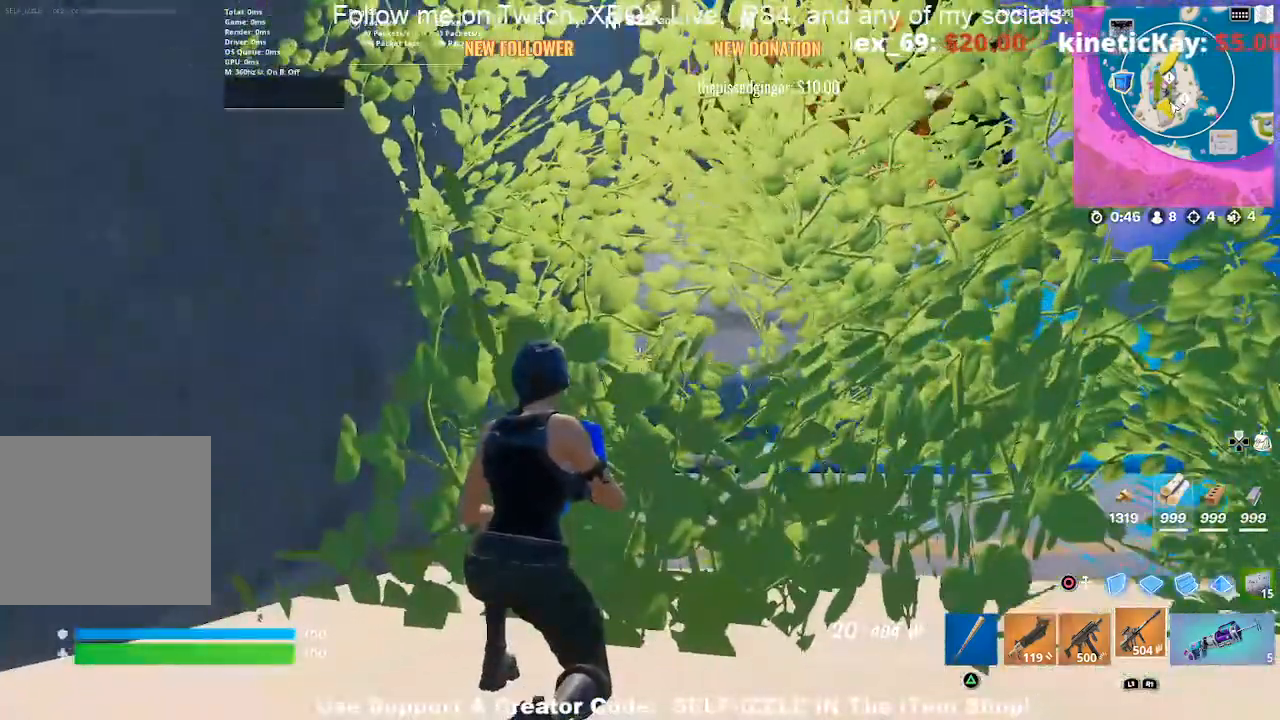
{"buttons": [], "left_stick": "center", "right_stick": "center", "events": []}
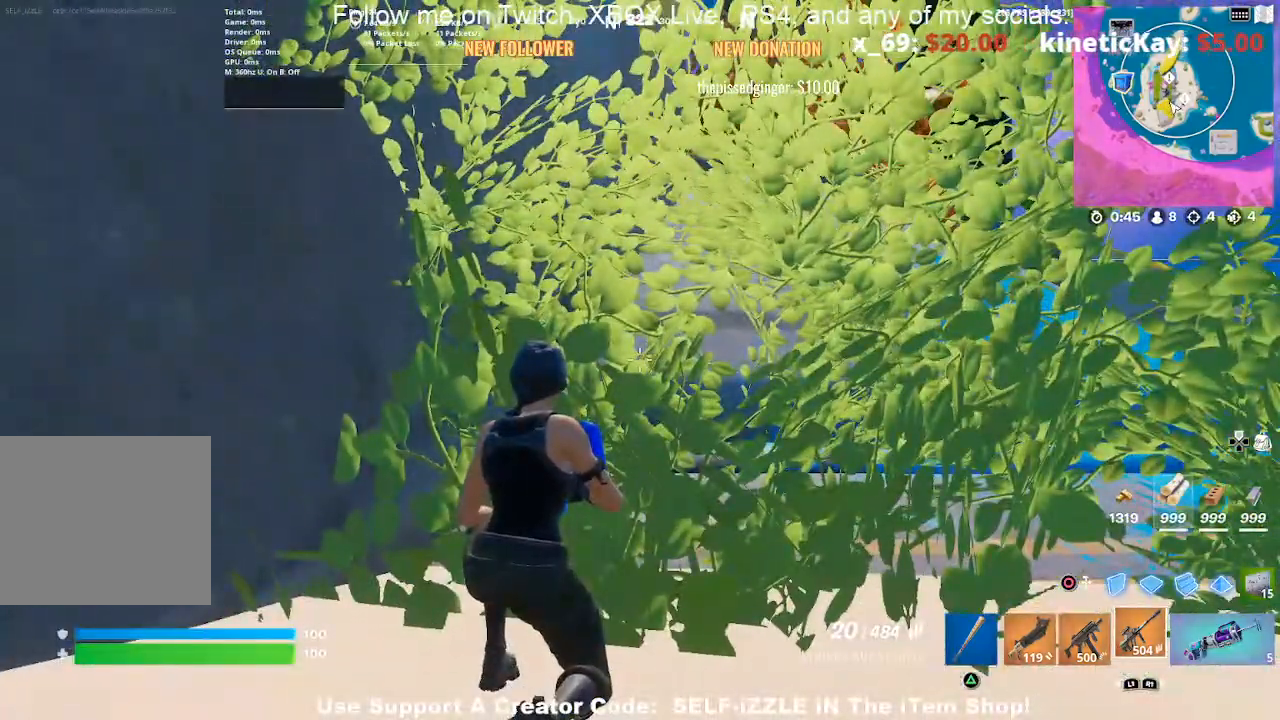
{"buttons": [], "left_stick": "center", "right_stick": "center", "events": []}
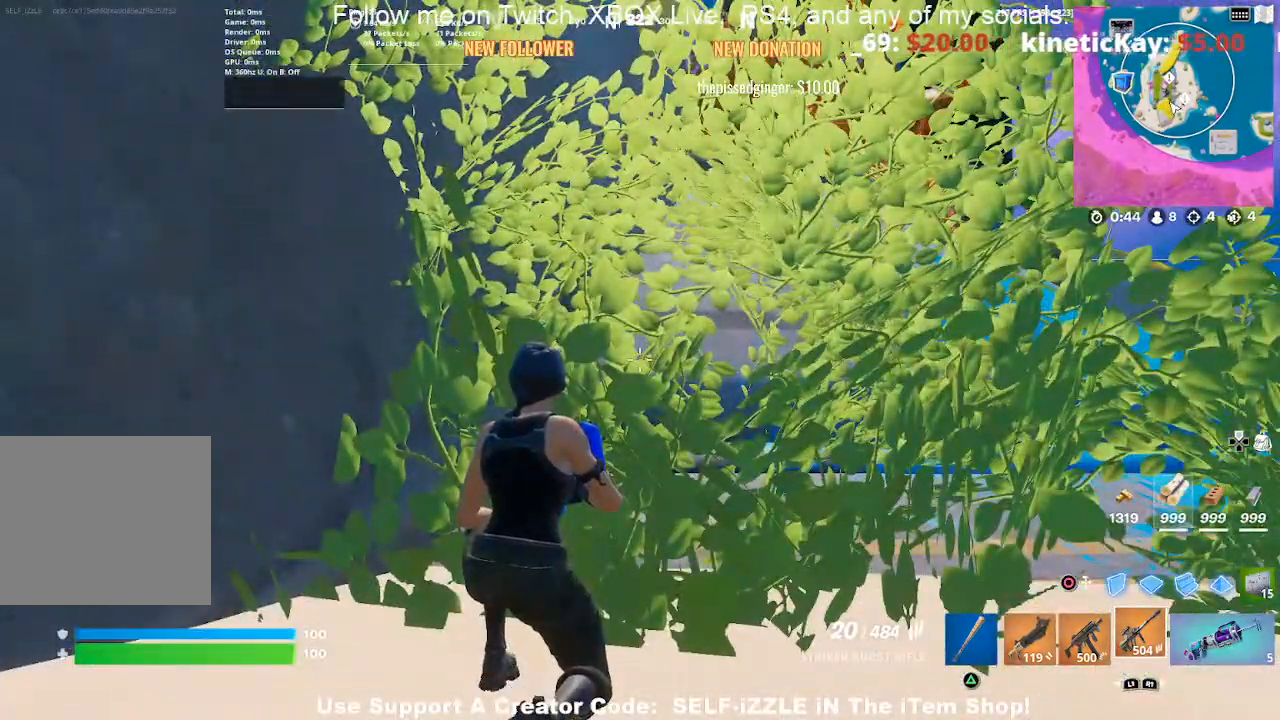
{"buttons": [], "left_stick": "center", "right_stick": "center", "events": [[400, "right_stick", "right"], [500, "right_stick", "center"]]}
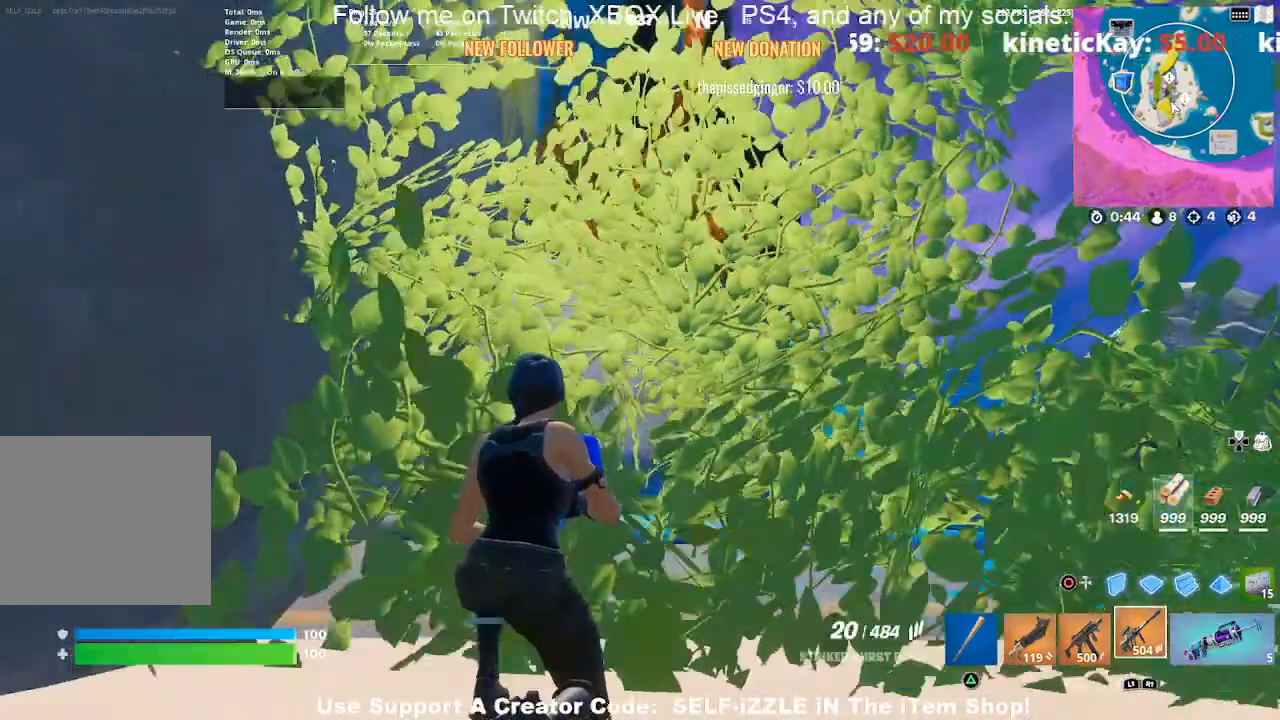
{"buttons": [], "left_stick": "center", "right_stick": "center", "events": []}
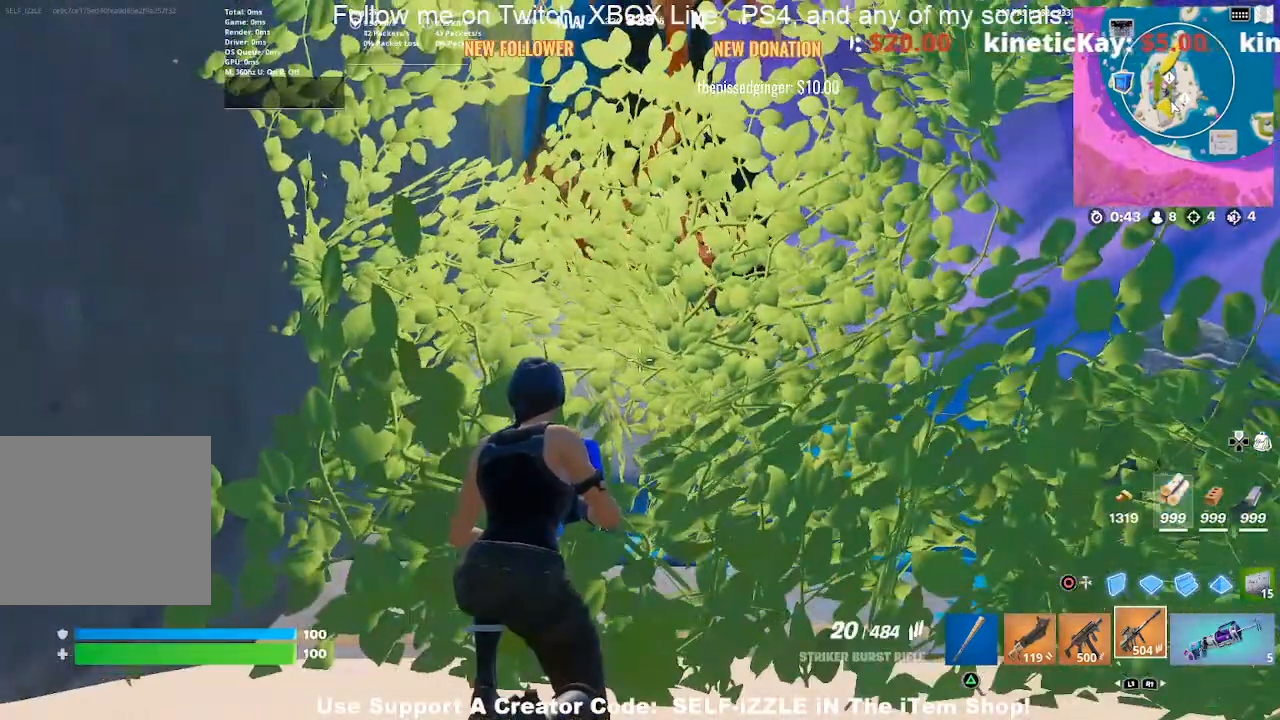
{"buttons": [], "left_stick": "center", "right_stick": "center", "events": []}